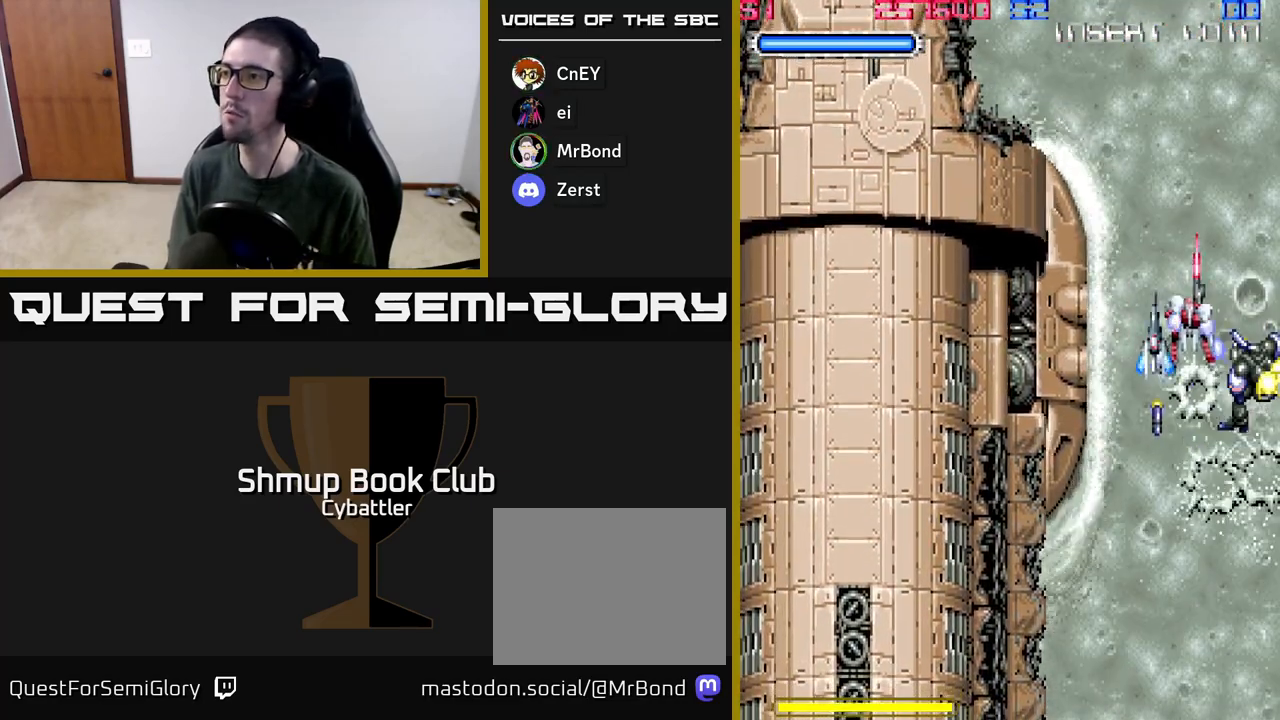
Gameplay with a controller (Xbox layout); each line is a JSON object with the inputs held at the frame after it. "events" lists button and stick changes between this image and that frame as [ms after this image, input, new state], when the widget could be followed in between.
{"buttons": ["DPAD_DOWN"], "left_stick": "center", "right_stick": "center"}
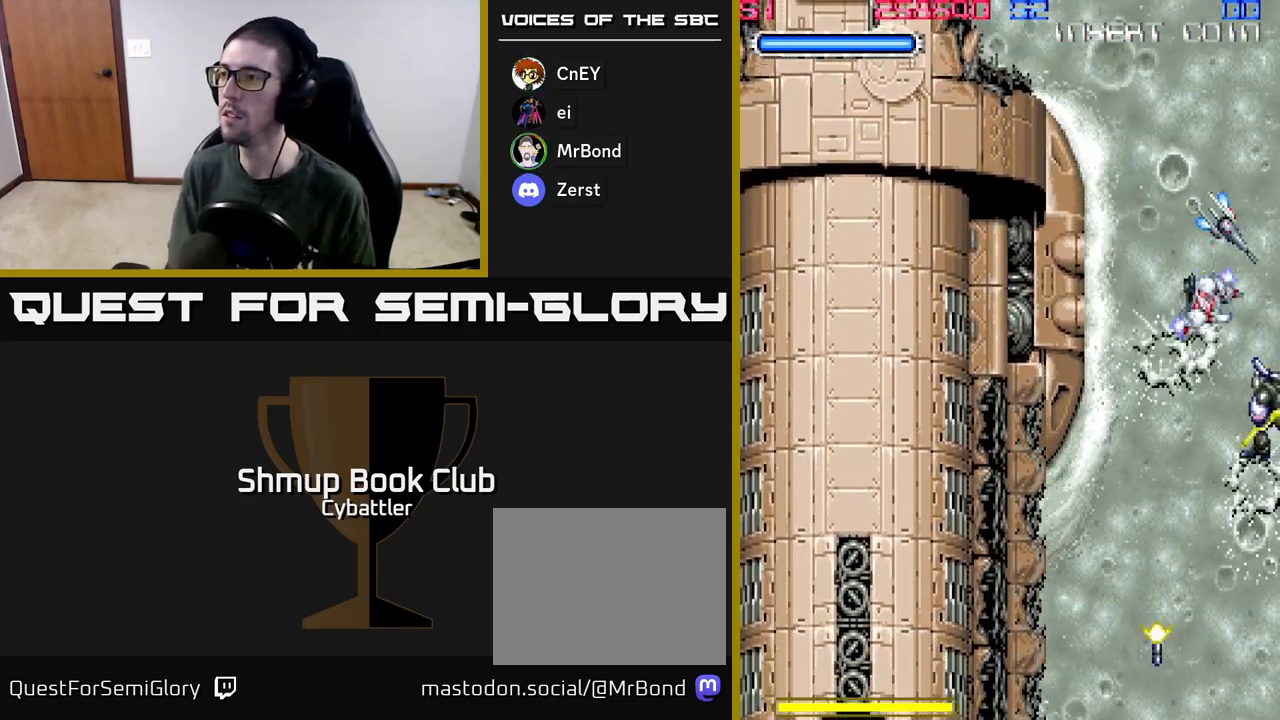
{"buttons": [], "left_stick": "center", "right_stick": "center", "events": [[50, "DPAD_DOWN", "up"], [50, "DPAD_LEFT", "down"], [250, "DPAD_DOWN", "down"], [267, "DPAD_LEFT", "up"], [350, "DPAD_RIGHT", "down"], [417, "DPAD_DOWN", "up"], [433, "DPAD_RIGHT", "up"]]}
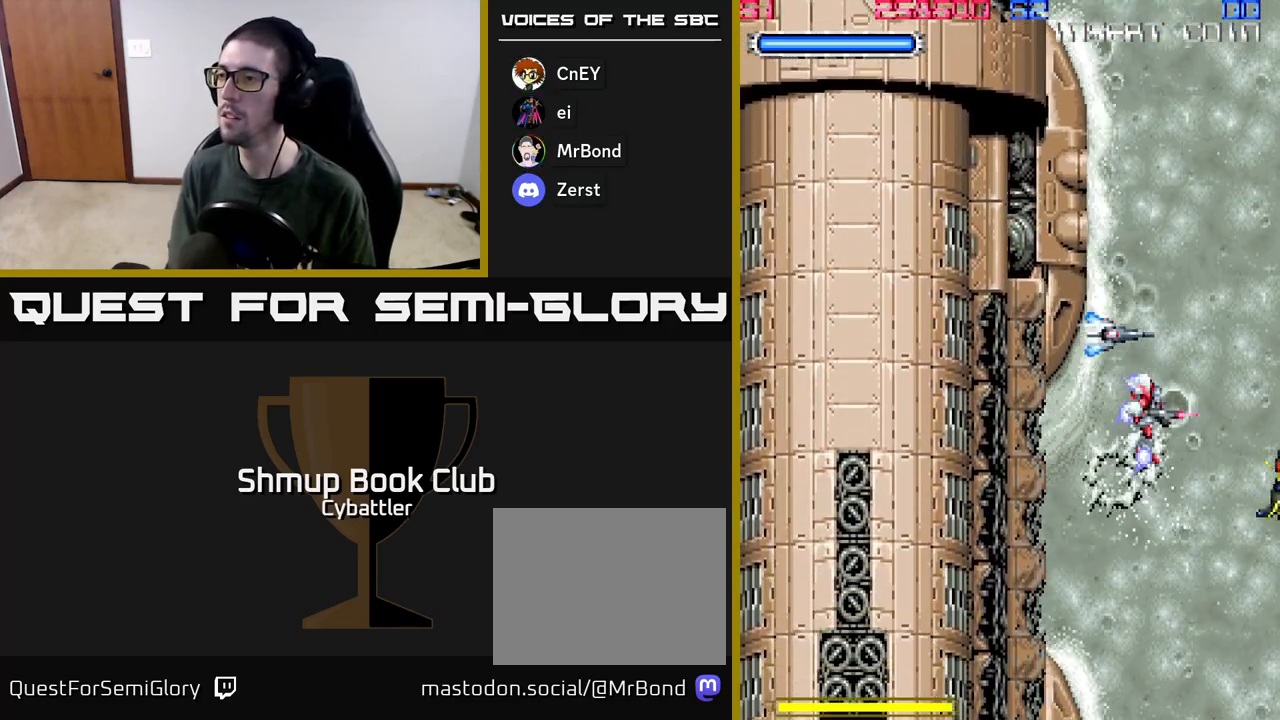
{"buttons": [], "left_stick": "center", "right_stick": "center", "events": []}
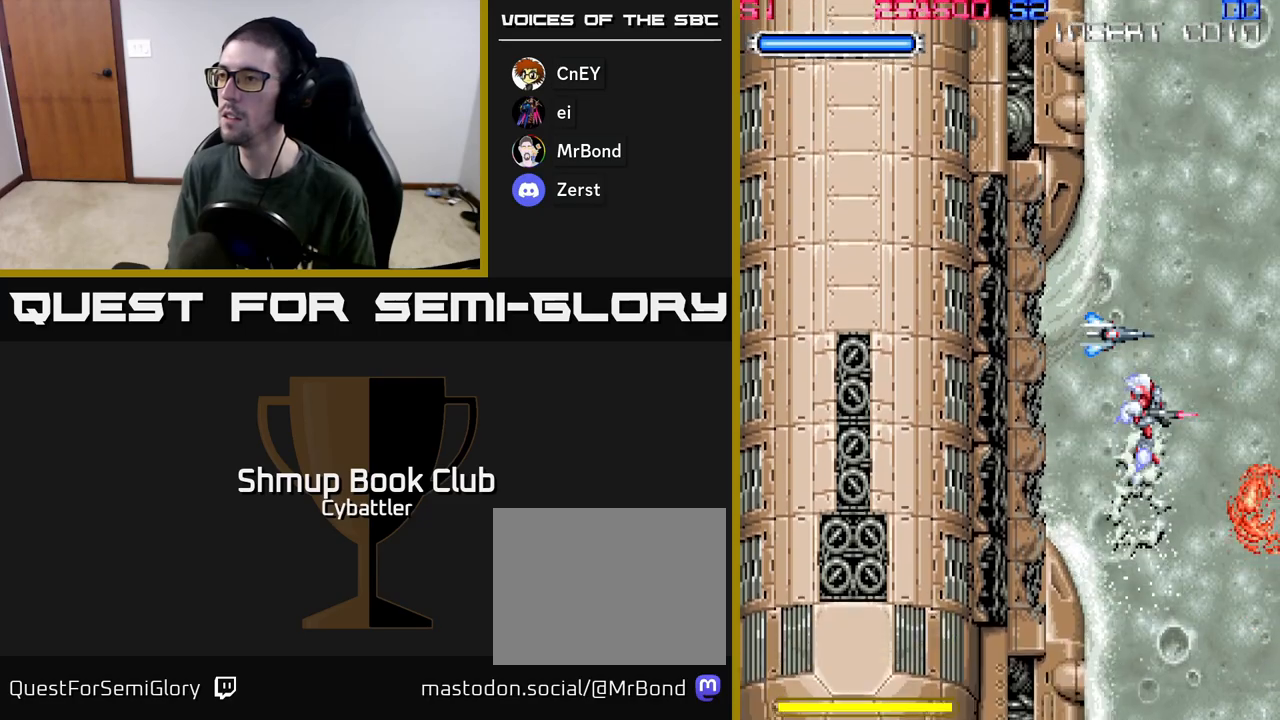
{"buttons": [], "left_stick": "center", "right_stick": "center", "events": []}
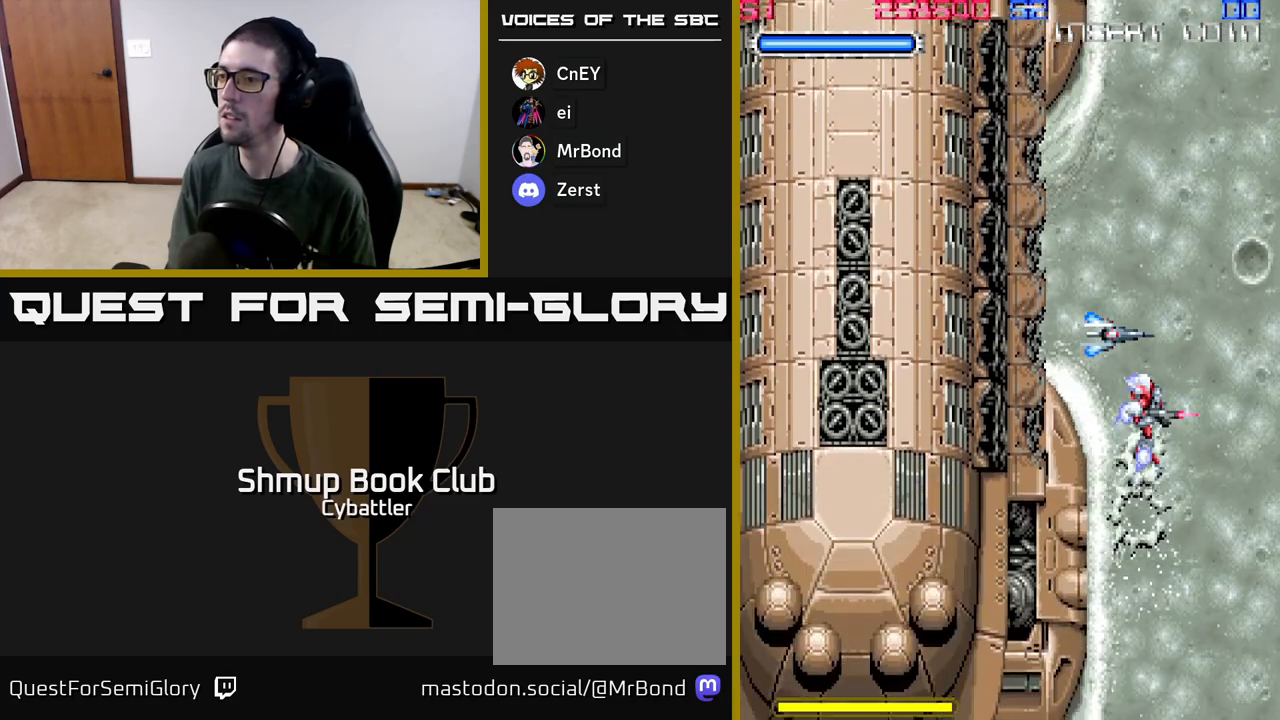
{"buttons": ["A", "DPAD_UP", "DPAD_RIGHT"], "left_stick": "center", "right_stick": "center"}
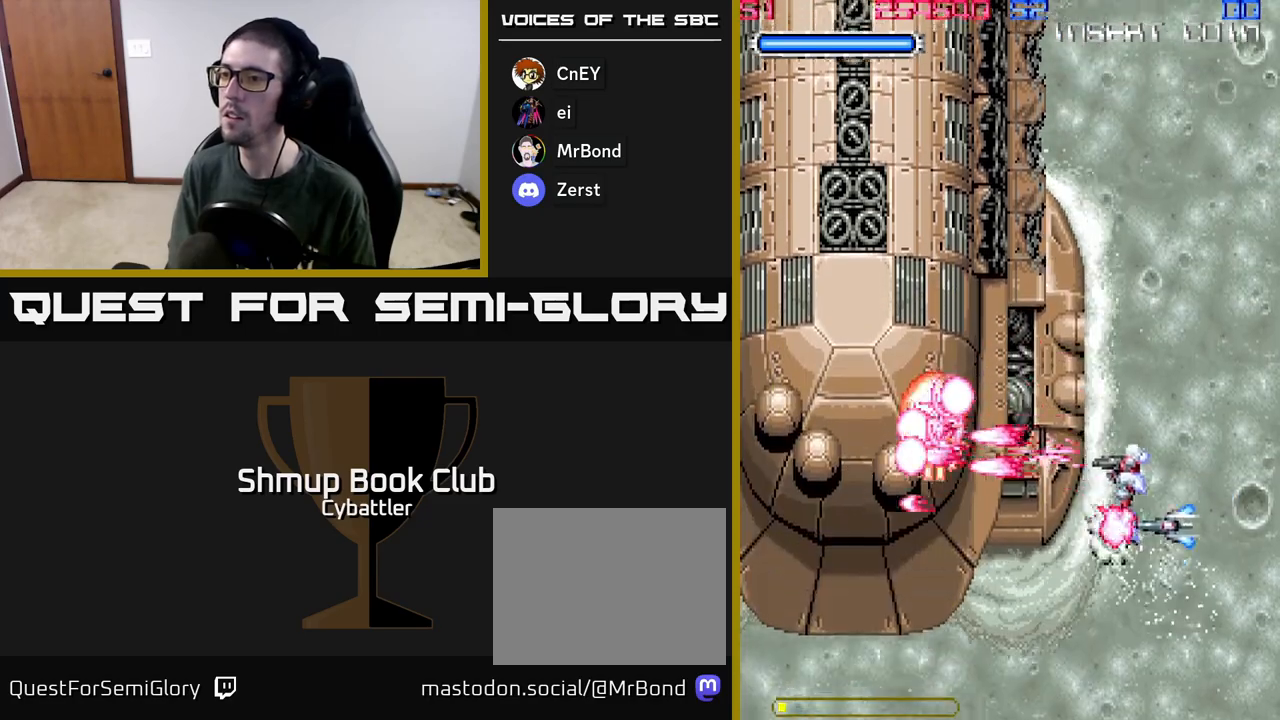
{"buttons": ["A", "DPAD_UP", "DPAD_RIGHT"], "left_stick": "center", "right_stick": "center", "events": [[17, "DPAD_RIGHT", "up"], [67, "DPAD_RIGHT", "down"]]}
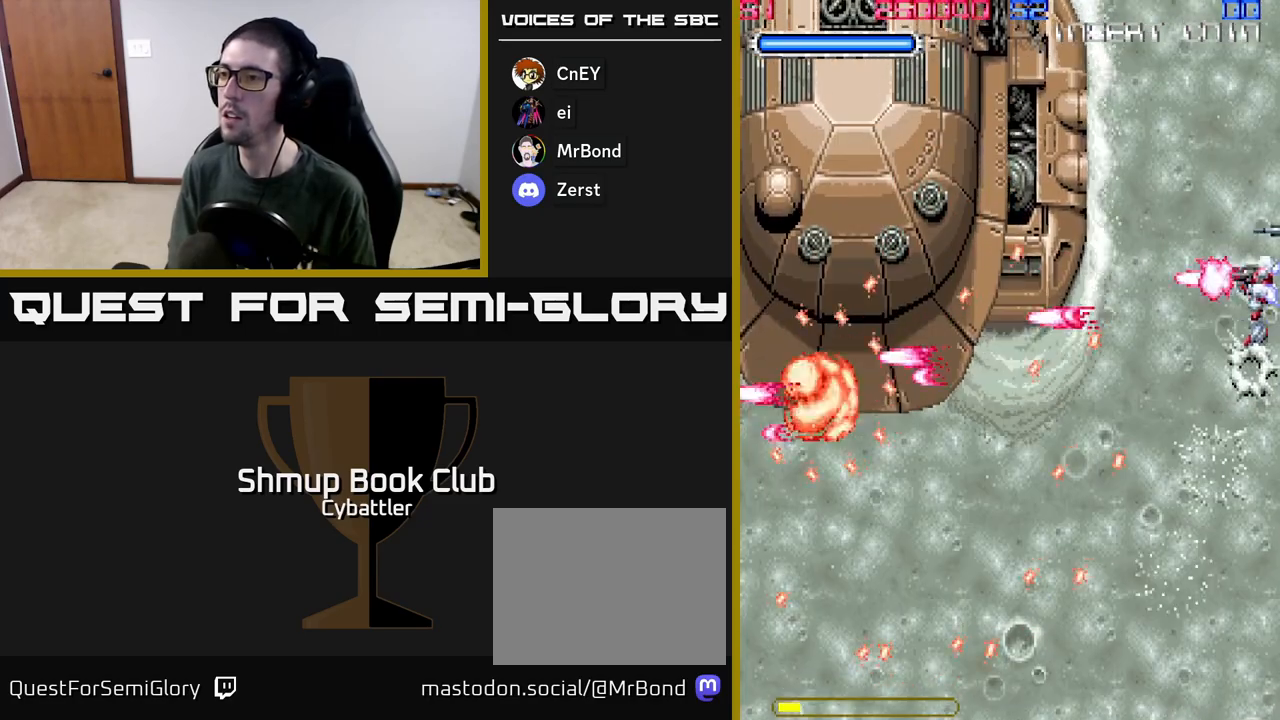
{"buttons": ["DPAD_LEFT"], "left_stick": "center", "right_stick": "center", "events": [[167, "DPAD_RIGHT", "up"], [417, "DPAD_LEFT", "down"], [450, "DPAD_UP", "up"], [500, "A", "up"]]}
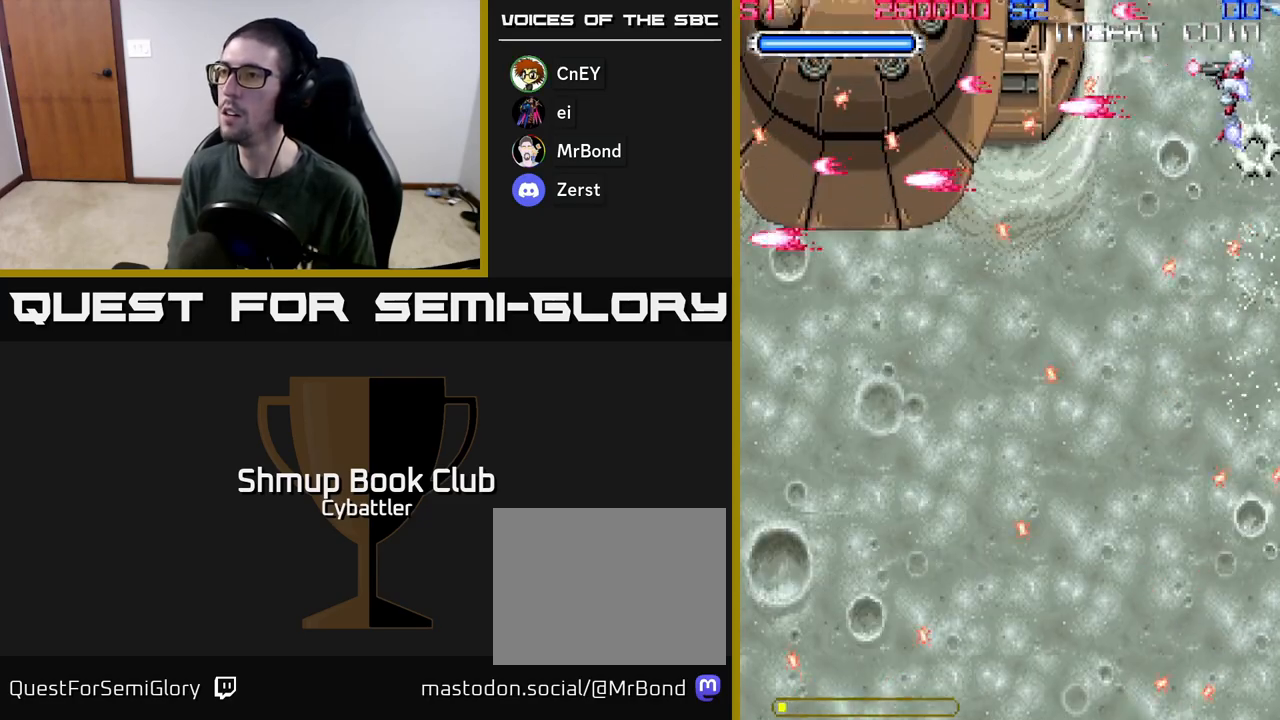
{"buttons": ["DPAD_DOWN"], "left_stick": "center", "right_stick": "center"}
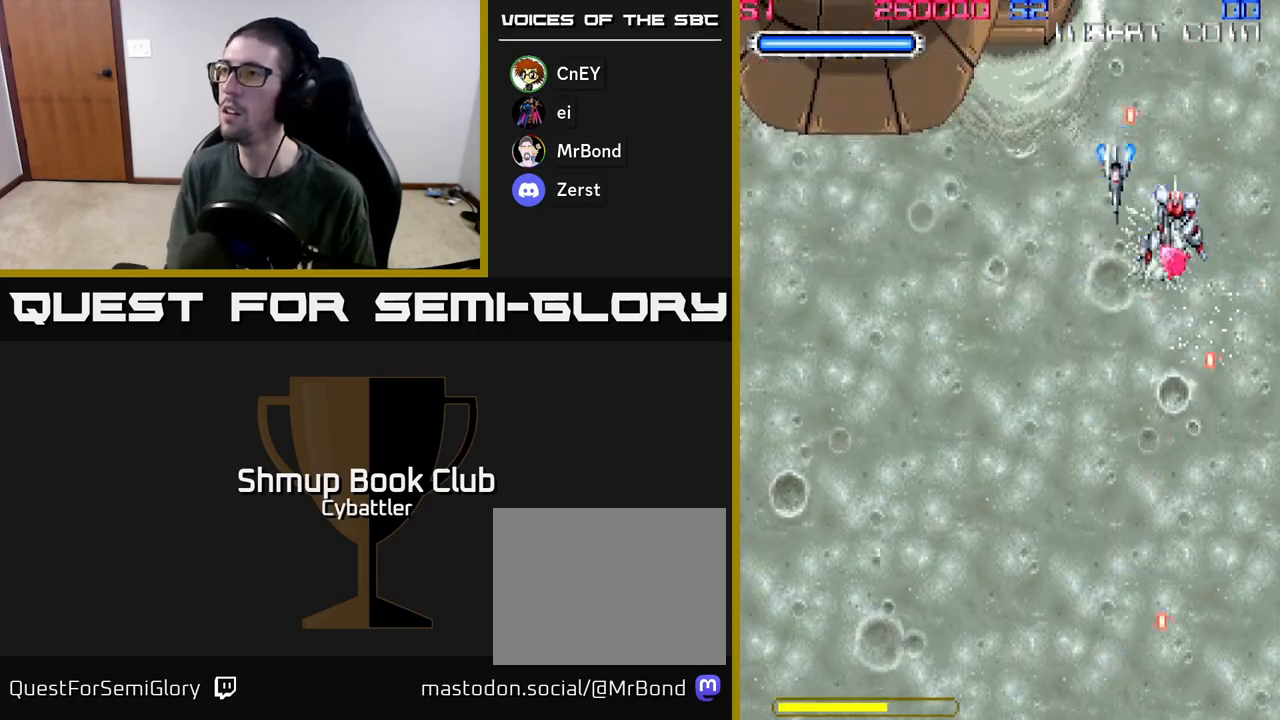
{"buttons": ["A", "DPAD_LEFT"], "left_stick": "center", "right_stick": "center", "events": [[83, "DPAD_LEFT", "down"], [133, "DPAD_DOWN", "up"], [200, "DPAD_UP", "down"], [283, "A", "down"], [400, "DPAD_UP", "up"]]}
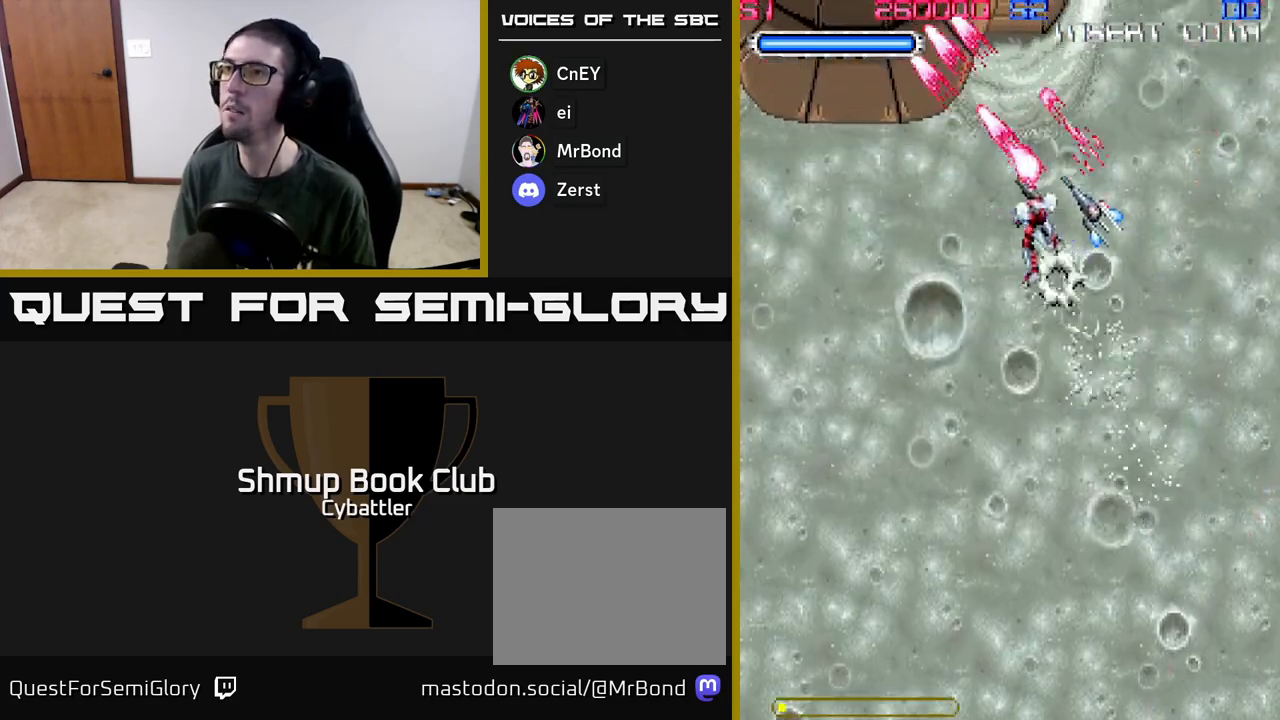
{"buttons": ["A", "DPAD_DOWN"], "left_stick": "center", "right_stick": "center", "events": [[33, "DPAD_DOWN", "down"], [167, "DPAD_DOWN", "up"], [233, "DPAD_LEFT", "up"], [233, "DPAD_UP", "down"], [283, "DPAD_RIGHT", "down"], [350, "DPAD_UP", "up"], [450, "DPAD_DOWN", "down"], [483, "DPAD_RIGHT", "up"]]}
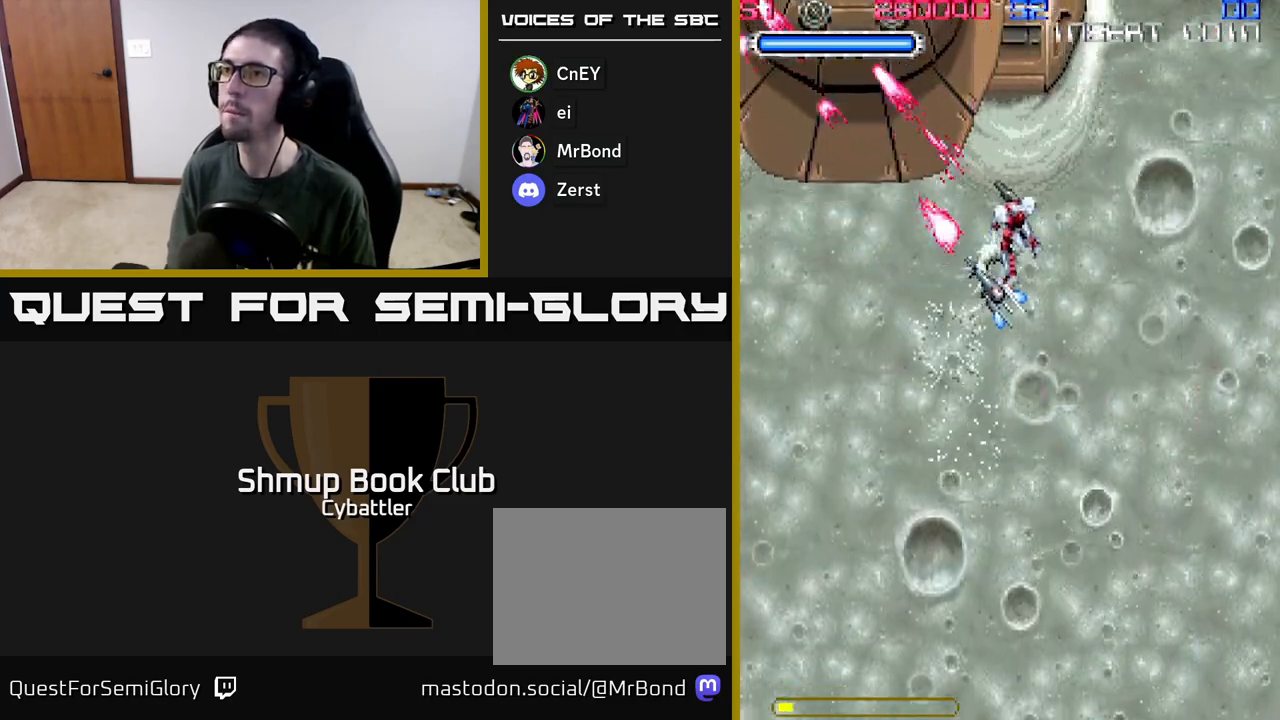
{"buttons": ["DPAD_DOWN"], "left_stick": "center", "right_stick": "center", "events": [[183, "A", "up"], [183, "DPAD_LEFT", "down"], [233, "DPAD_DOWN", "up"], [367, "DPAD_DOWN", "down"], [433, "DPAD_LEFT", "up"]]}
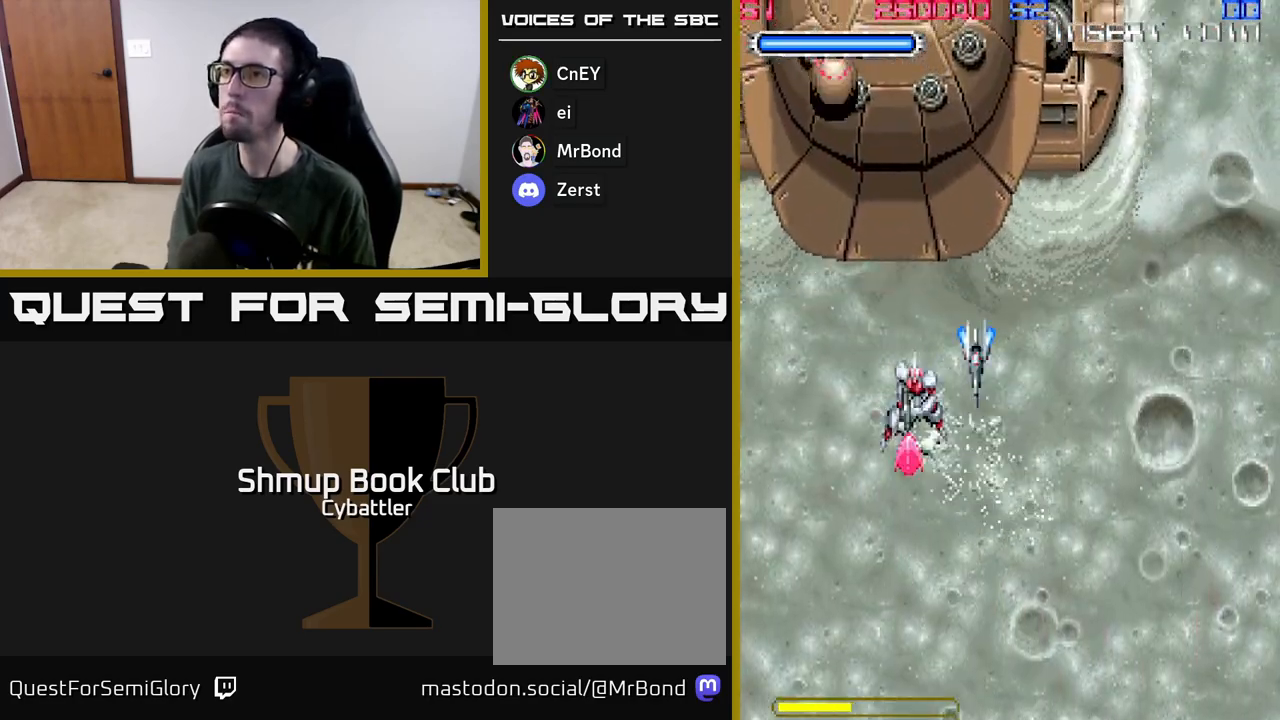
{"buttons": ["A", "DPAD_DOWN", "DPAD_RIGHT"], "left_stick": "center", "right_stick": "center", "events": [[33, "DPAD_DOWN", "up"], [67, "DPAD_UP", "down"], [183, "A", "down"], [217, "DPAD_UP", "up"], [250, "DPAD_DOWN", "down"], [417, "DPAD_RIGHT", "down"]]}
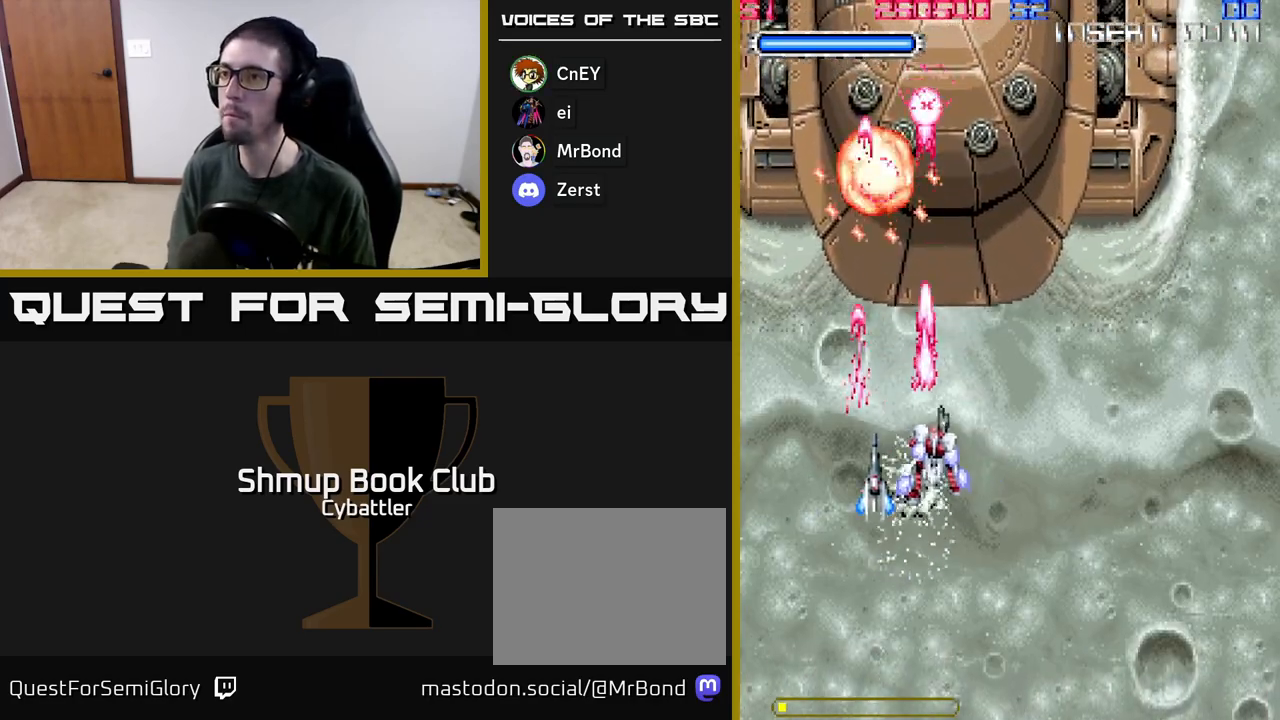
{"buttons": [], "left_stick": "center", "right_stick": "center", "events": [[283, "DPAD_RIGHT", "up"], [300, "A", "up"], [317, "DPAD_DOWN", "up"]]}
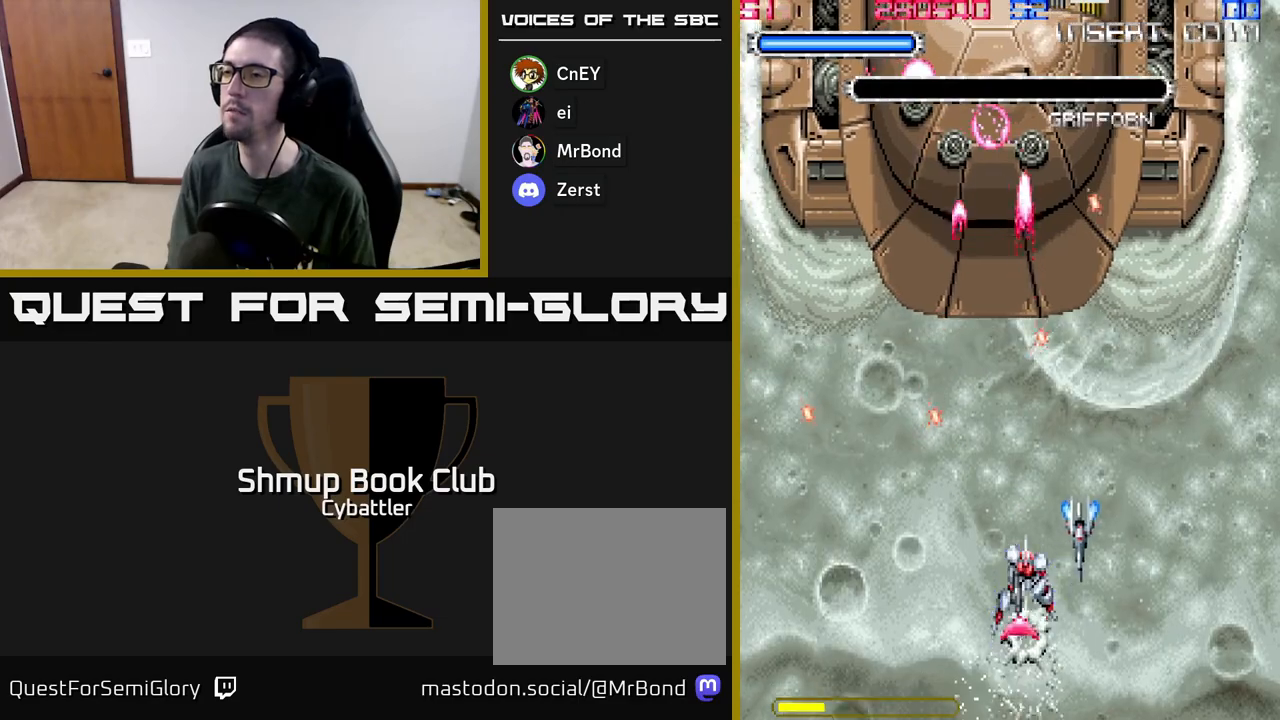
{"buttons": [], "left_stick": "center", "right_stick": "center", "events": [[50, "DPAD_UP", "down"], [150, "A", "down"], [350, "DPAD_RIGHT", "down"], [383, "DPAD_UP", "up"], [417, "DPAD_RIGHT", "up"], [433, "A", "up"]]}
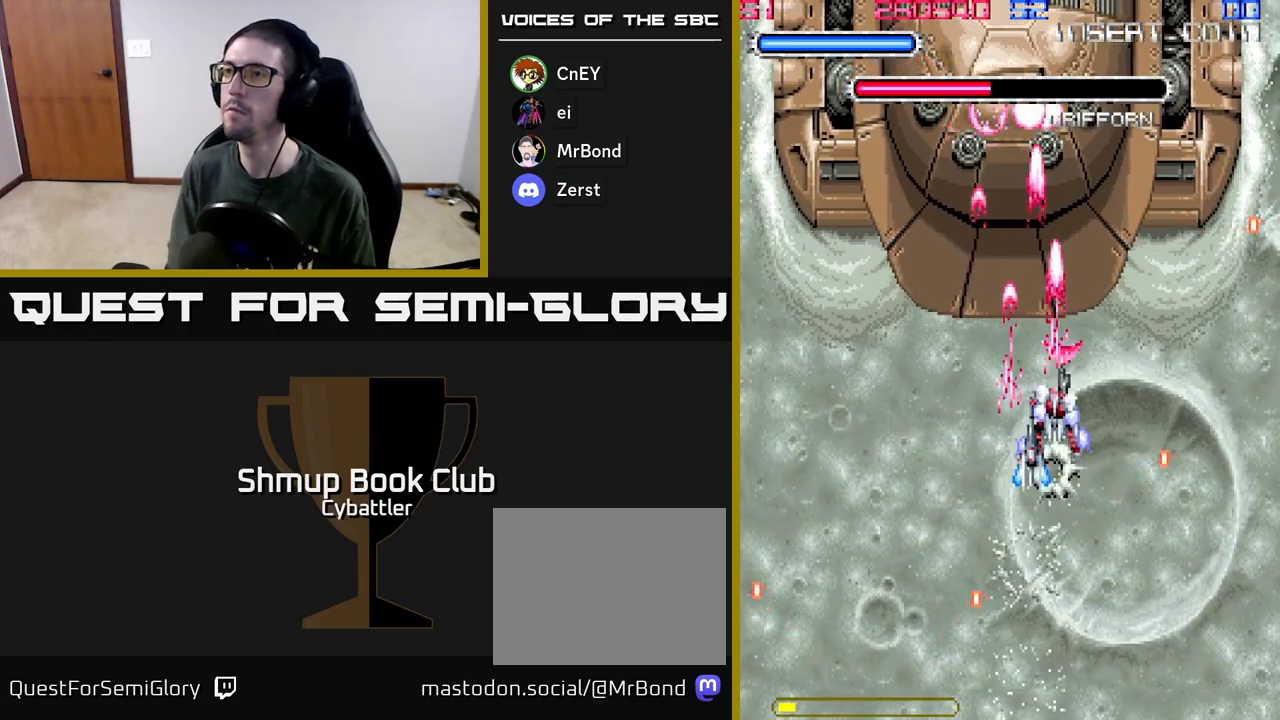
{"buttons": ["DPAD_DOWN"], "left_stick": "center", "right_stick": "center", "events": [[250, "DPAD_DOWN", "down"], [283, "DPAD_LEFT", "down"], [400, "DPAD_LEFT", "up"]]}
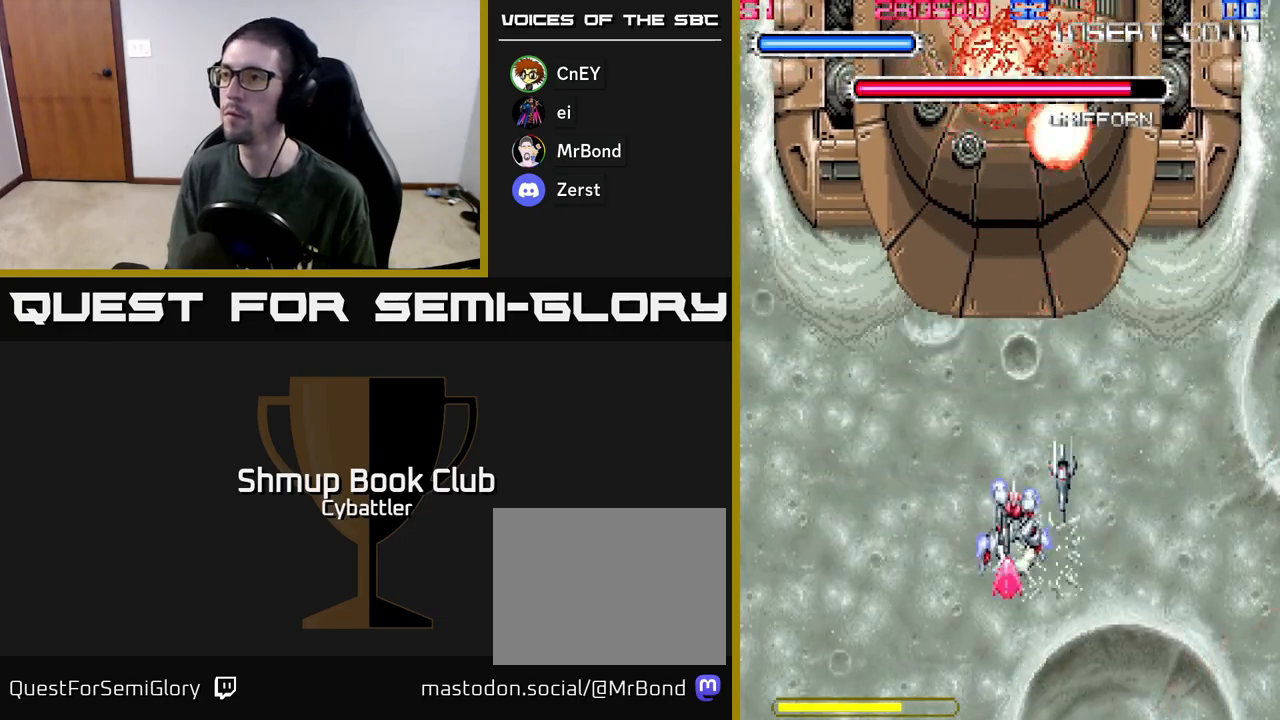
{"buttons": ["DPAD_LEFT"], "left_stick": "center", "right_stick": "center", "events": [[267, "DPAD_DOWN", "up"], [300, "DPAD_LEFT", "down"]]}
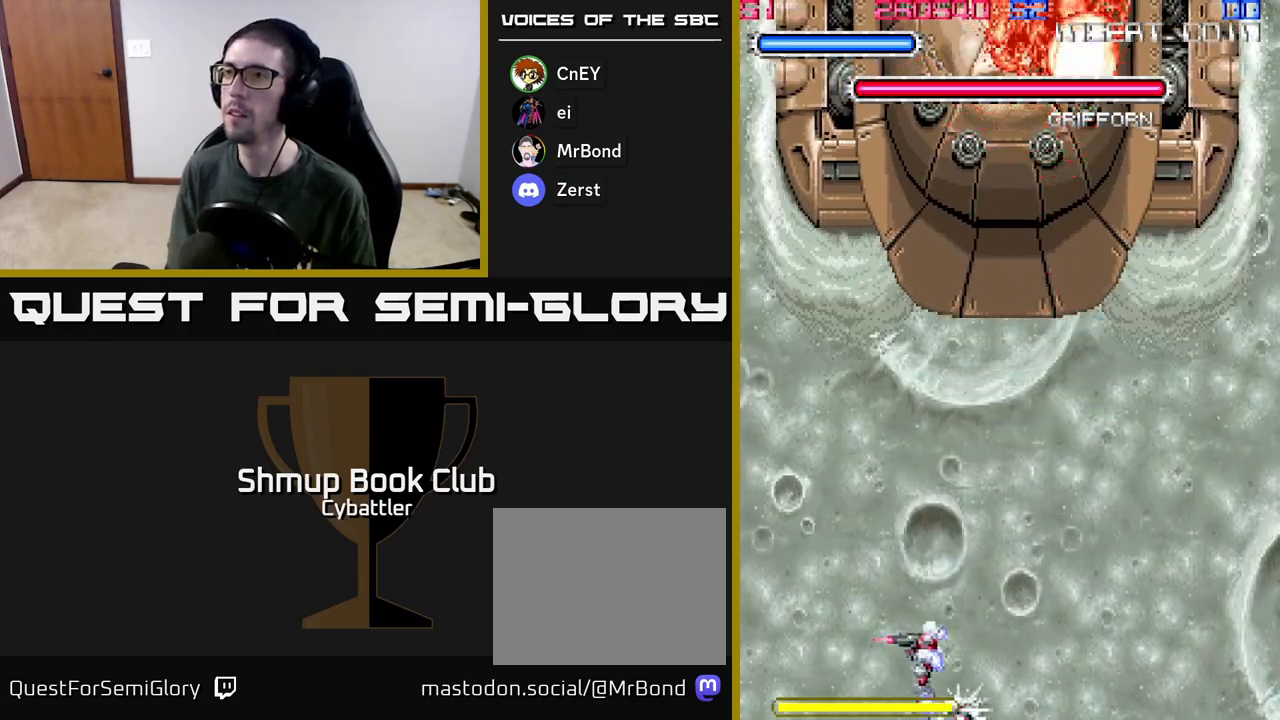
{"buttons": [], "left_stick": "center", "right_stick": "center", "events": [[33, "DPAD_UP", "down"], [117, "DPAD_LEFT", "up"], [250, "DPAD_UP", "up"]]}
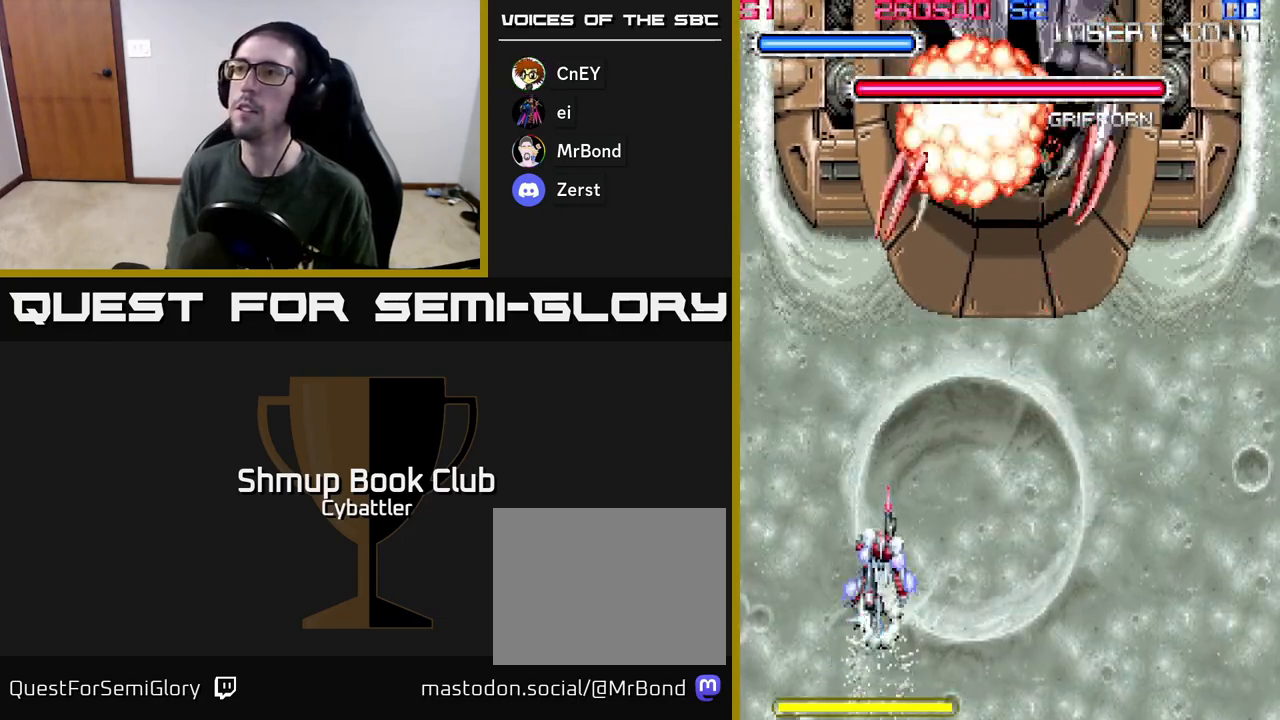
{"buttons": ["DPAD_LEFT"], "left_stick": "center", "right_stick": "center", "events": [[450, "DPAD_LEFT", "down"]]}
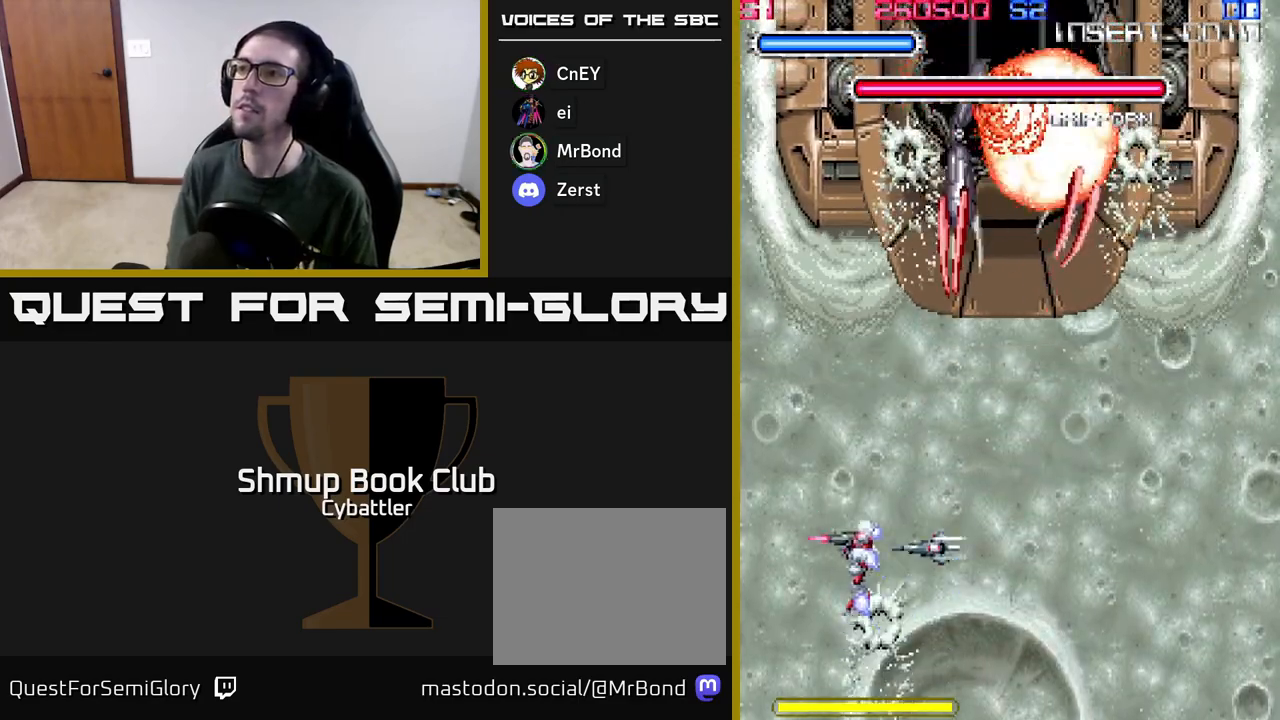
{"buttons": ["DPAD_LEFT"], "left_stick": "center", "right_stick": "center", "events": [[67, "DPAD_UP", "down"], [150, "DPAD_LEFT", "up"], [300, "DPAD_LEFT", "down"], [467, "DPAD_UP", "up"]]}
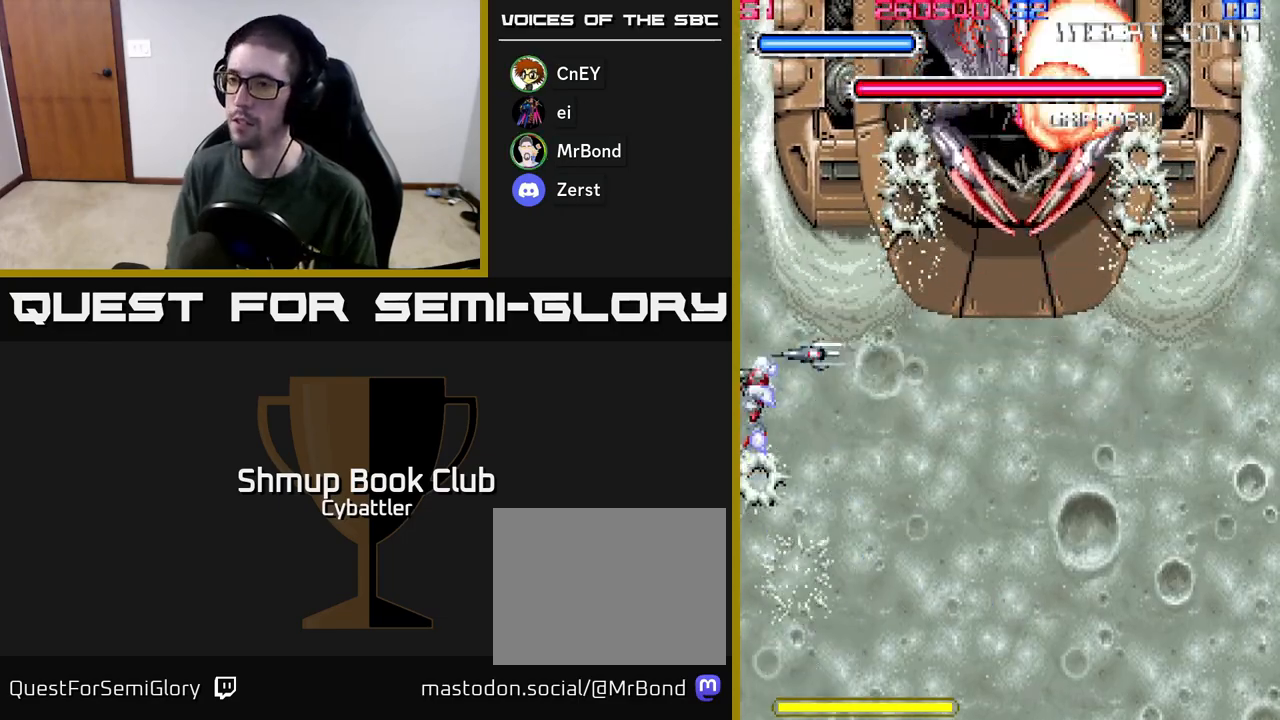
{"buttons": ["DPAD_DOWN"], "left_stick": "center", "right_stick": "center", "events": [[433, "DPAD_DOWN", "down"], [433, "DPAD_LEFT", "up"]]}
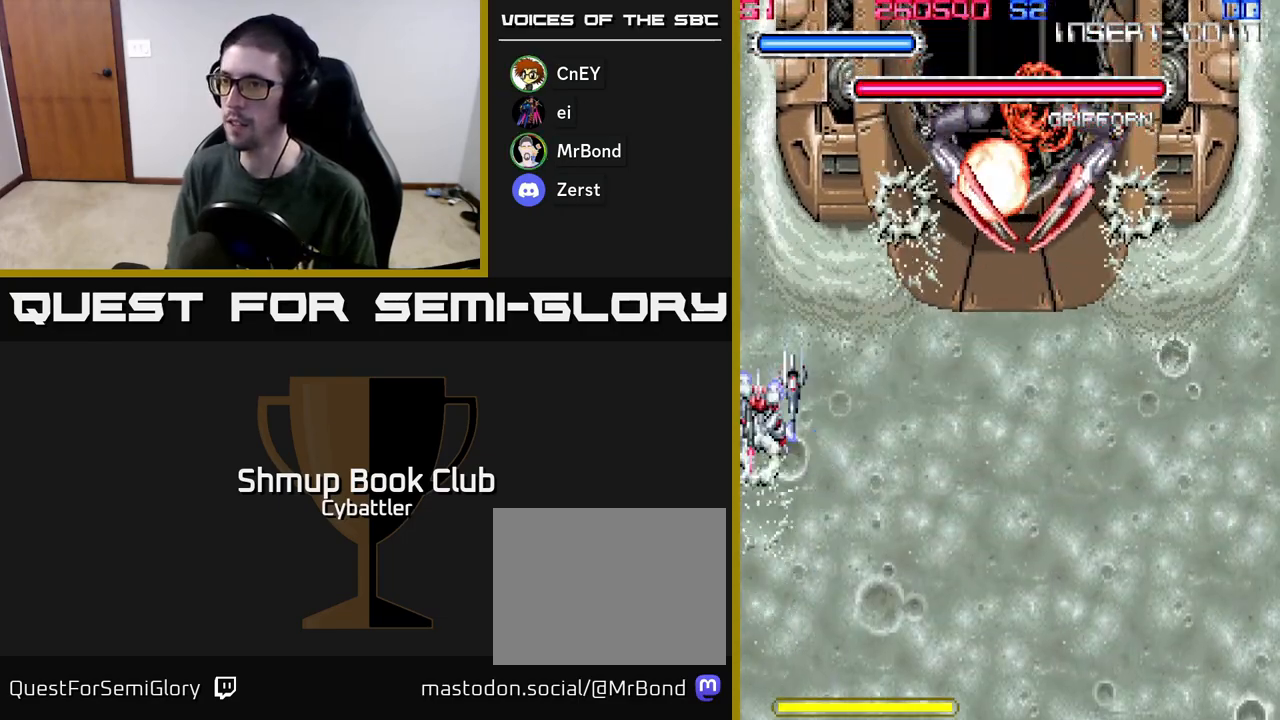
{"buttons": ["DPAD_UP", "DPAD_LEFT"], "left_stick": "center", "right_stick": "center", "events": [[33, "DPAD_DOWN", "up"], [50, "DPAD_LEFT", "down"], [100, "DPAD_UP", "down"], [167, "DPAD_LEFT", "up"], [250, "DPAD_UP", "up"], [317, "DPAD_LEFT", "down"], [333, "DPAD_DOWN", "down"], [367, "DPAD_LEFT", "up"], [417, "DPAD_DOWN", "up"], [433, "DPAD_LEFT", "down"], [450, "DPAD_UP", "down"]]}
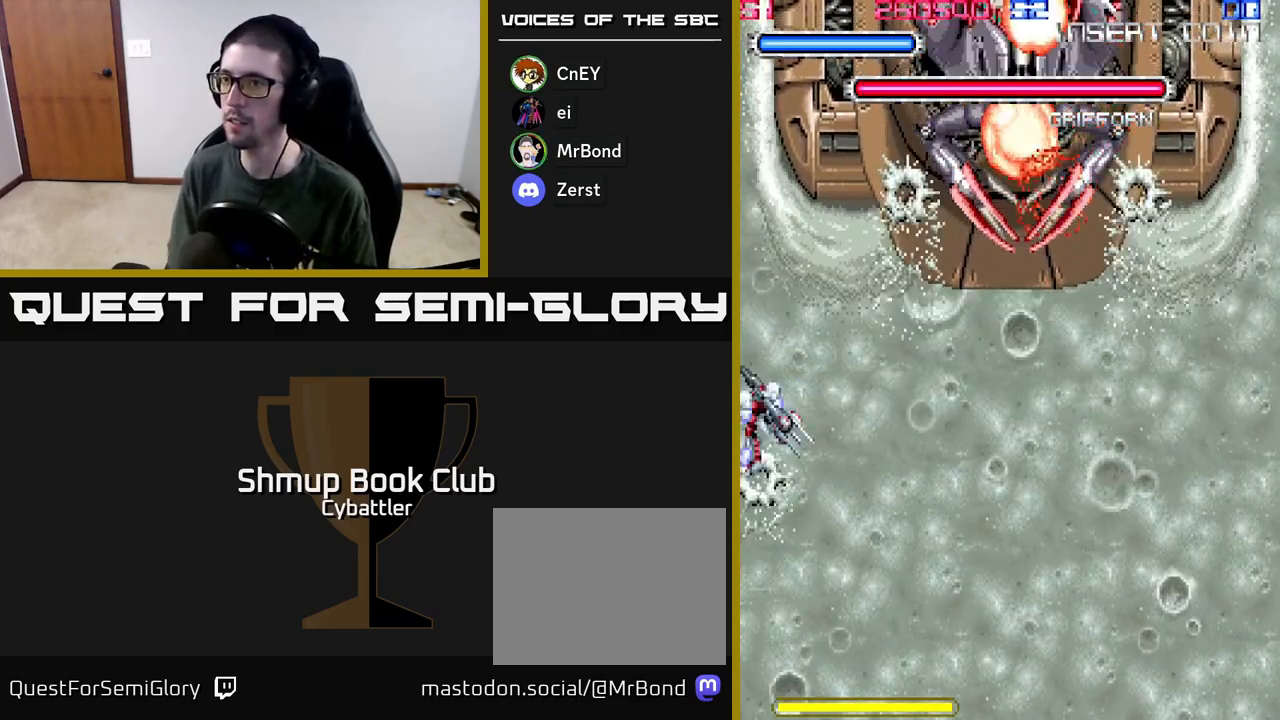
{"buttons": ["DPAD_UP", "DPAD_LEFT"], "left_stick": "center", "right_stick": "center"}
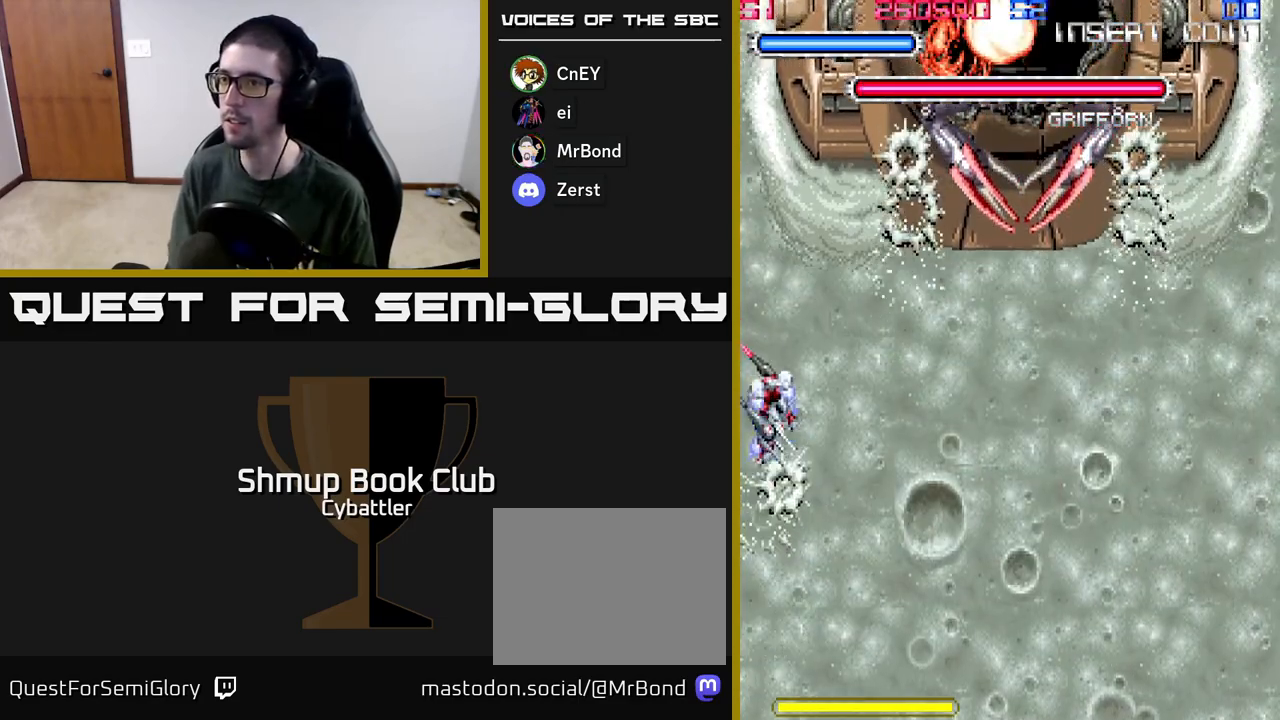
{"buttons": ["DPAD_UP"], "left_stick": "center", "right_stick": "center"}
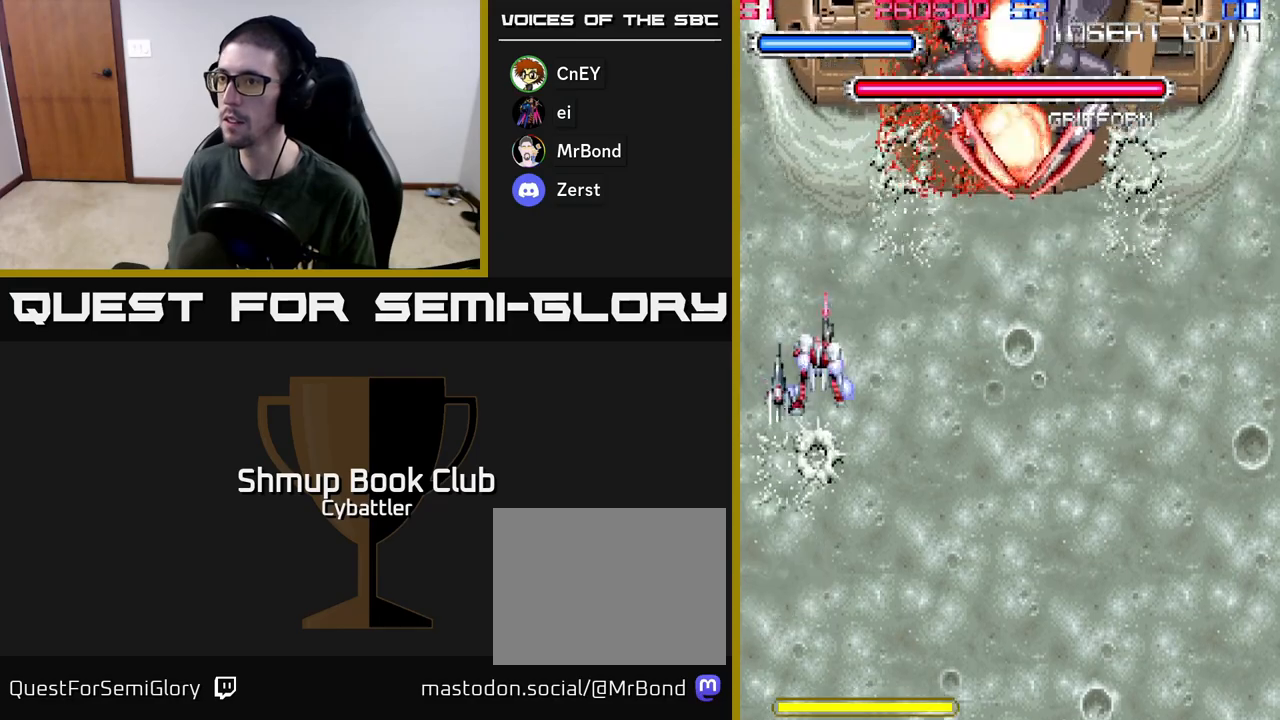
{"buttons": ["DPAD_RIGHT"], "left_stick": "center", "right_stick": "center"}
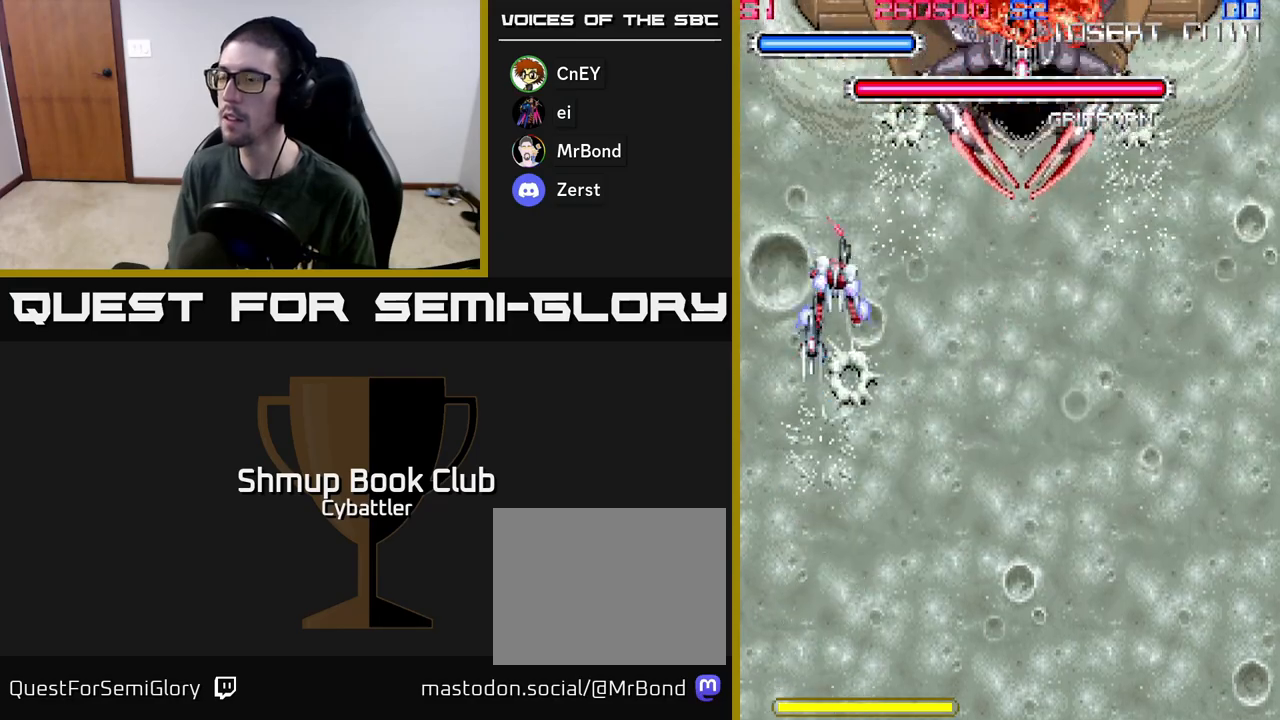
{"buttons": ["DPAD_RIGHT"], "left_stick": "center", "right_stick": "center", "events": [[83, "DPAD_RIGHT", "up"], [83, "DPAD_UP", "down"], [133, "DPAD_LEFT", "down"], [217, "DPAD_LEFT", "up"], [217, "DPAD_UP", "up"], [300, "DPAD_UP", "down"], [417, "DPAD_RIGHT", "down"], [433, "DPAD_UP", "up"]]}
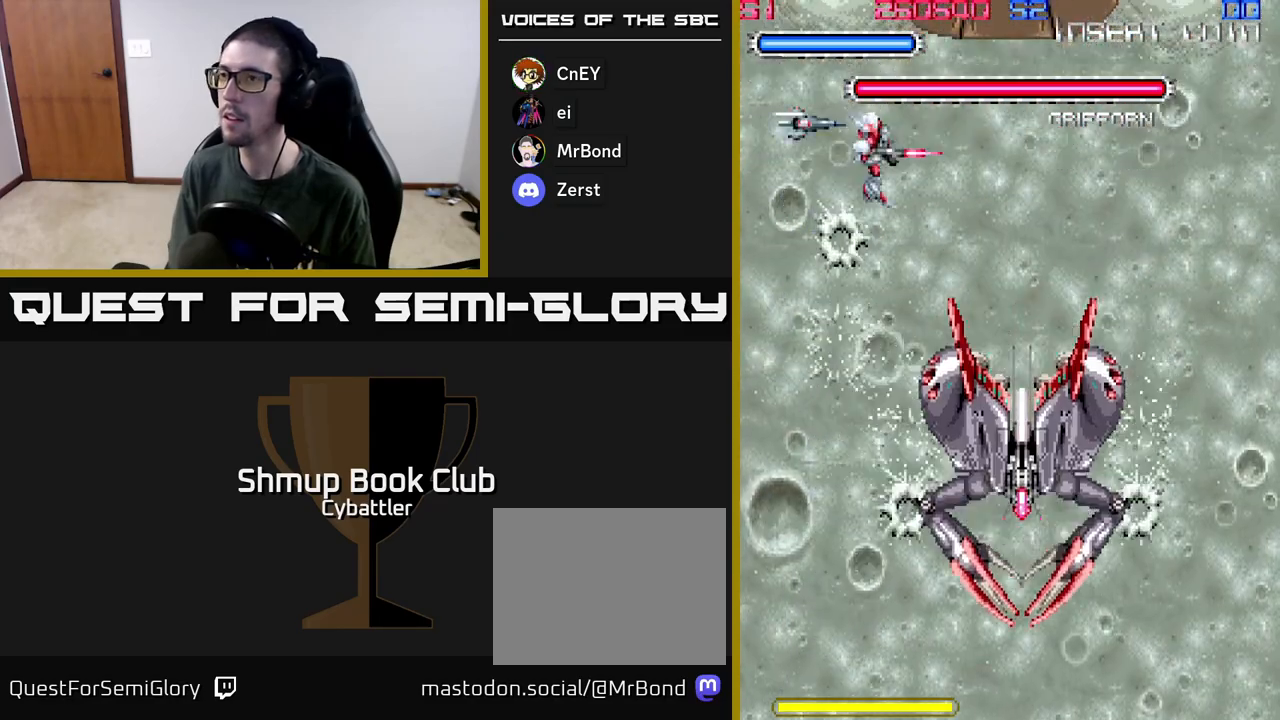
{"buttons": ["DPAD_DOWN", "DPAD_LEFT"], "left_stick": "center", "right_stick": "center", "events": [[300, "DPAD_UP", "down"], [350, "DPAD_RIGHT", "up"], [417, "DPAD_LEFT", "down"], [450, "DPAD_UP", "up"], [467, "DPAD_DOWN", "down"]]}
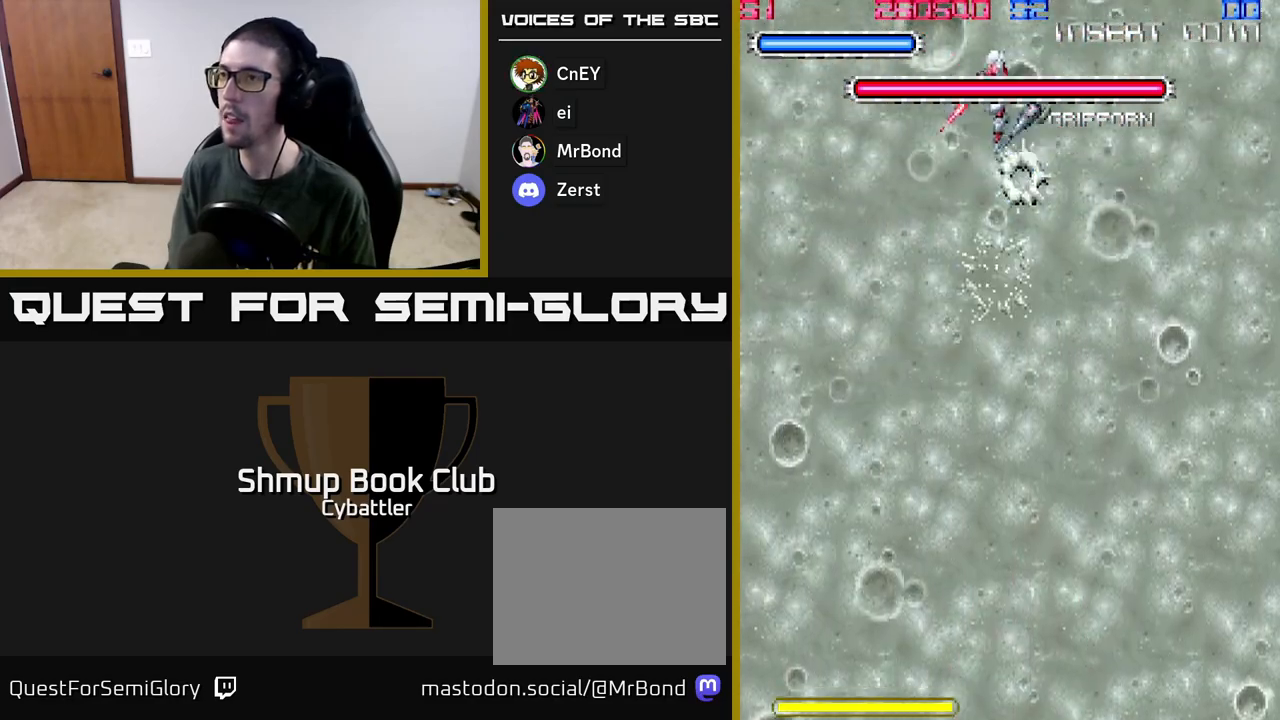
{"buttons": ["A", "DPAD_UP"], "left_stick": "center", "right_stick": "center", "events": [[17, "DPAD_LEFT", "up"], [67, "A", "down"], [100, "DPAD_DOWN", "up"], [500, "DPAD_UP", "down"]]}
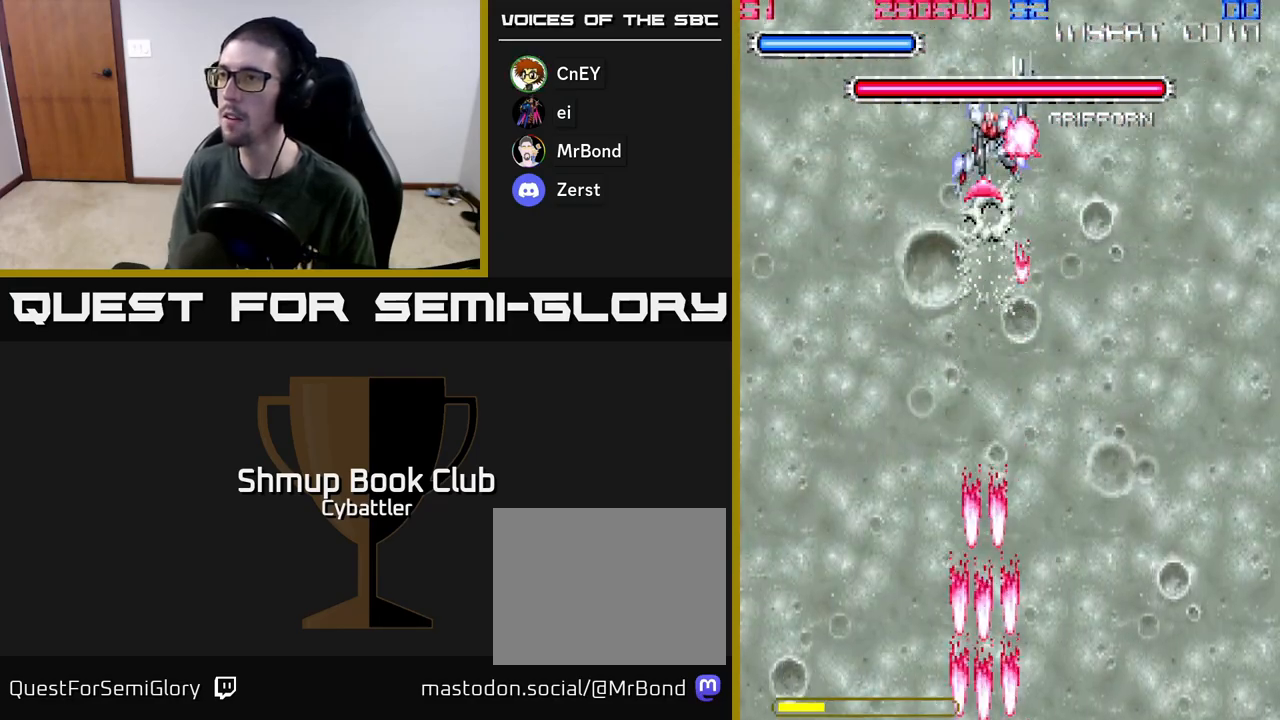
{"buttons": ["A"], "left_stick": "center", "right_stick": "center", "events": [[67, "DPAD_RIGHT", "down"], [167, "DPAD_RIGHT", "up"], [267, "DPAD_UP", "up"]]}
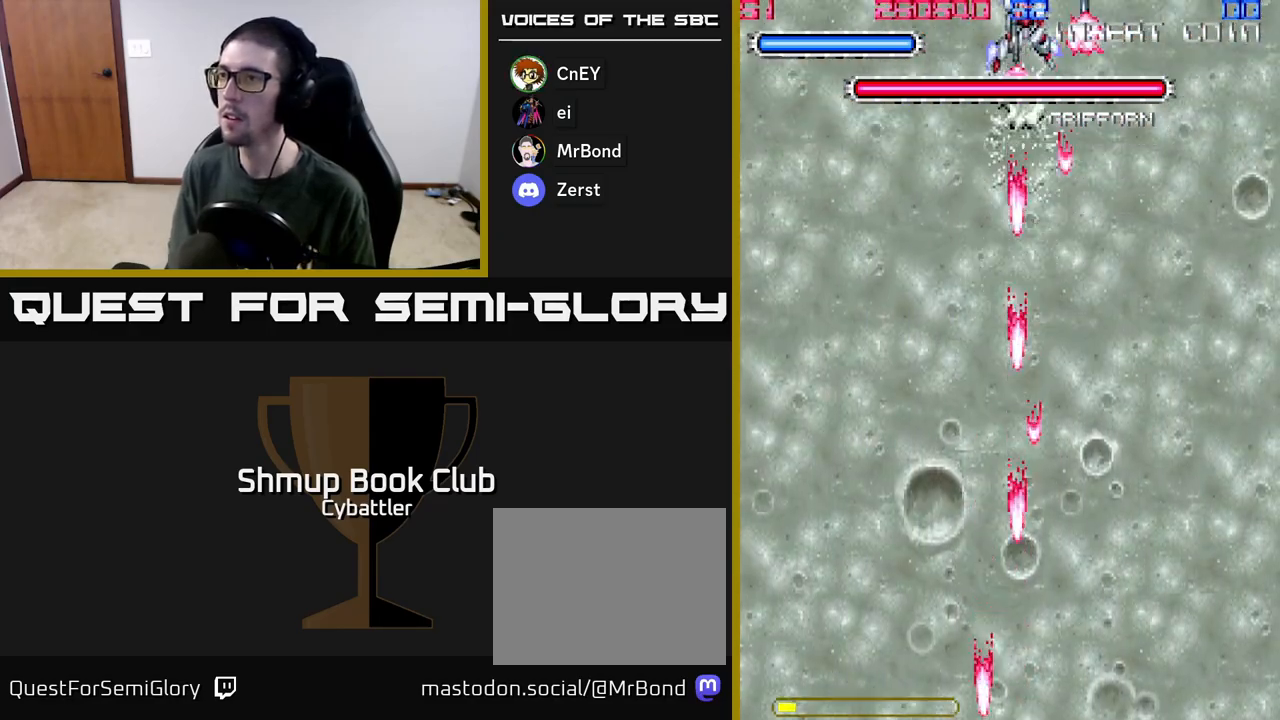
{"buttons": ["A"], "left_stick": "center", "right_stick": "center", "events": []}